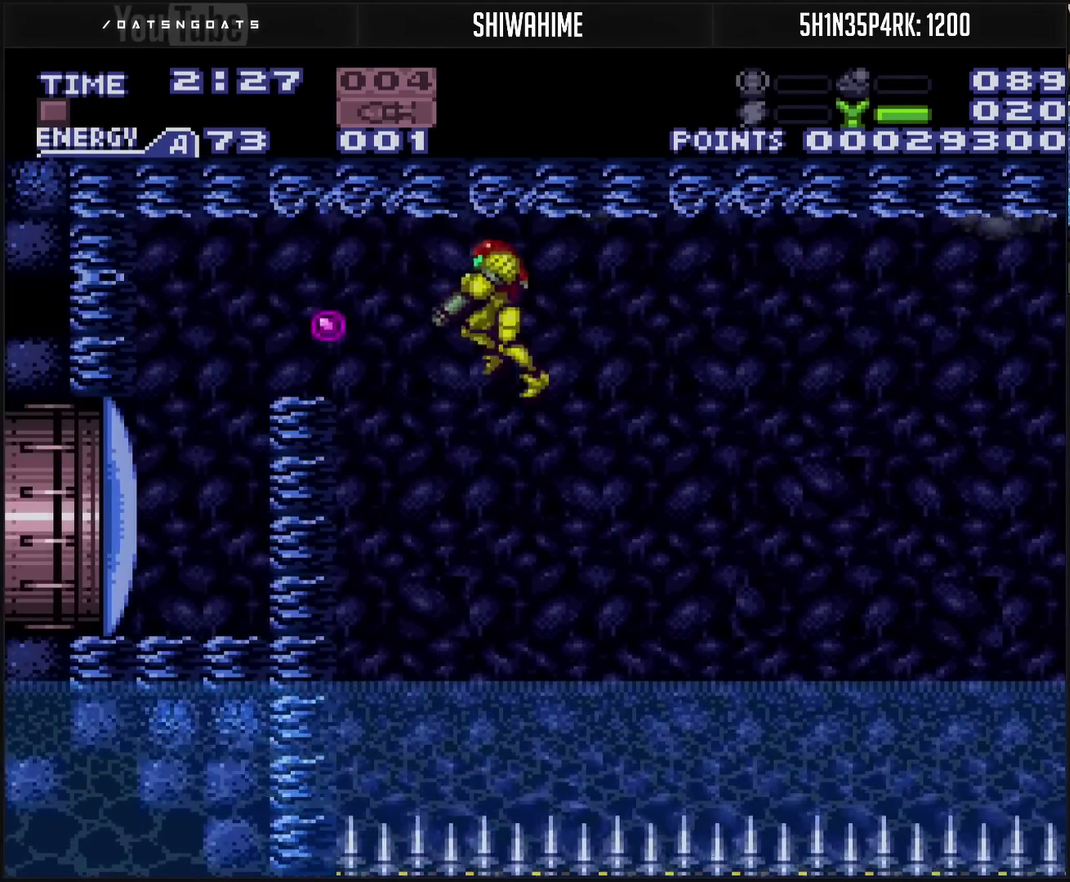
Gameplay with a controller (PlayStation layout); each line is a JSON object with the inputs held at the frame after it. "events" lists button and stick changes between this image and that frame as [ms after this image, input, new state], when the widget could be followed in between. Not read: L2 L3 R2 R3.
{"buttons": ["CROSS", "DPAD_RIGHT"], "events": [[33, "L1", "up"], [33, "TRIANGLE", "up"], [167, "DPAD_LEFT", "up"], [217, "DPAD_RIGHT", "down"]]}
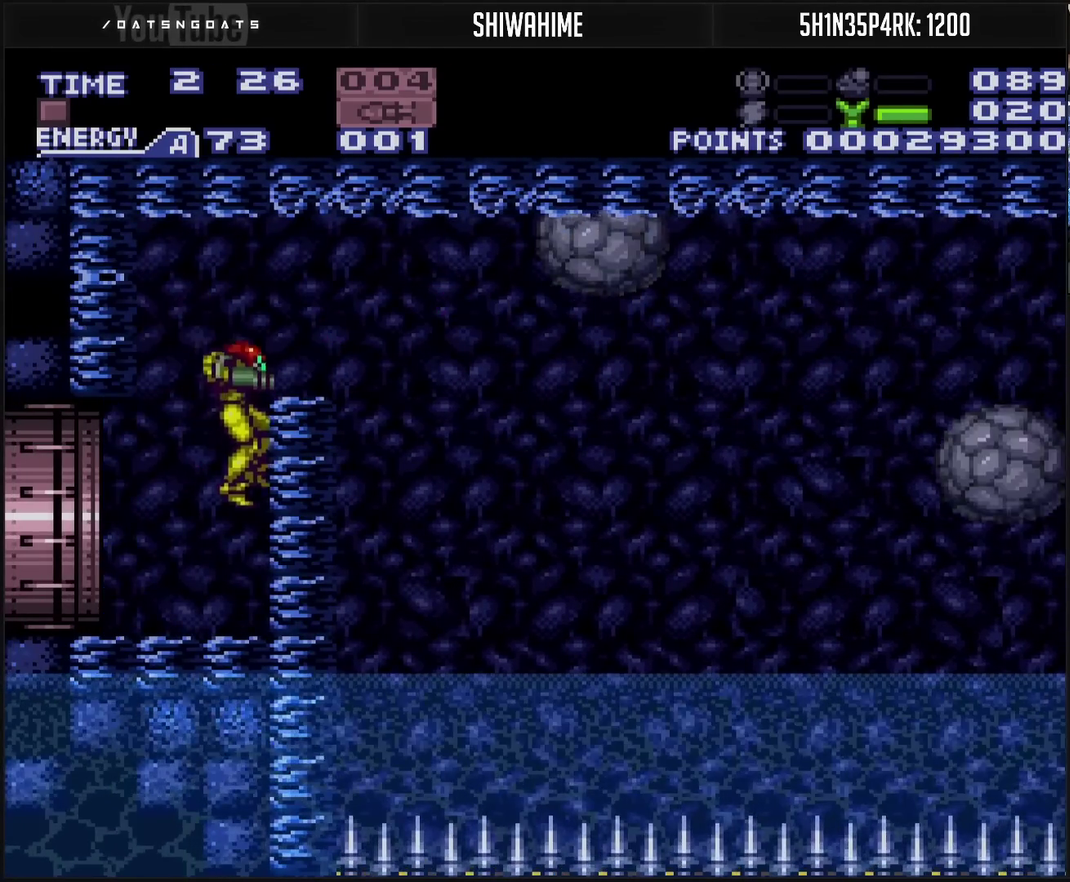
{"buttons": ["CROSS", "DPAD_LEFT"], "events": [[67, "DPAD_LEFT", "down"], [67, "DPAD_RIGHT", "up"], [150, "DPAD_LEFT", "up"], [233, "TRIANGLE", "down"], [333, "DPAD_LEFT", "down"], [333, "TRIANGLE", "up"]]}
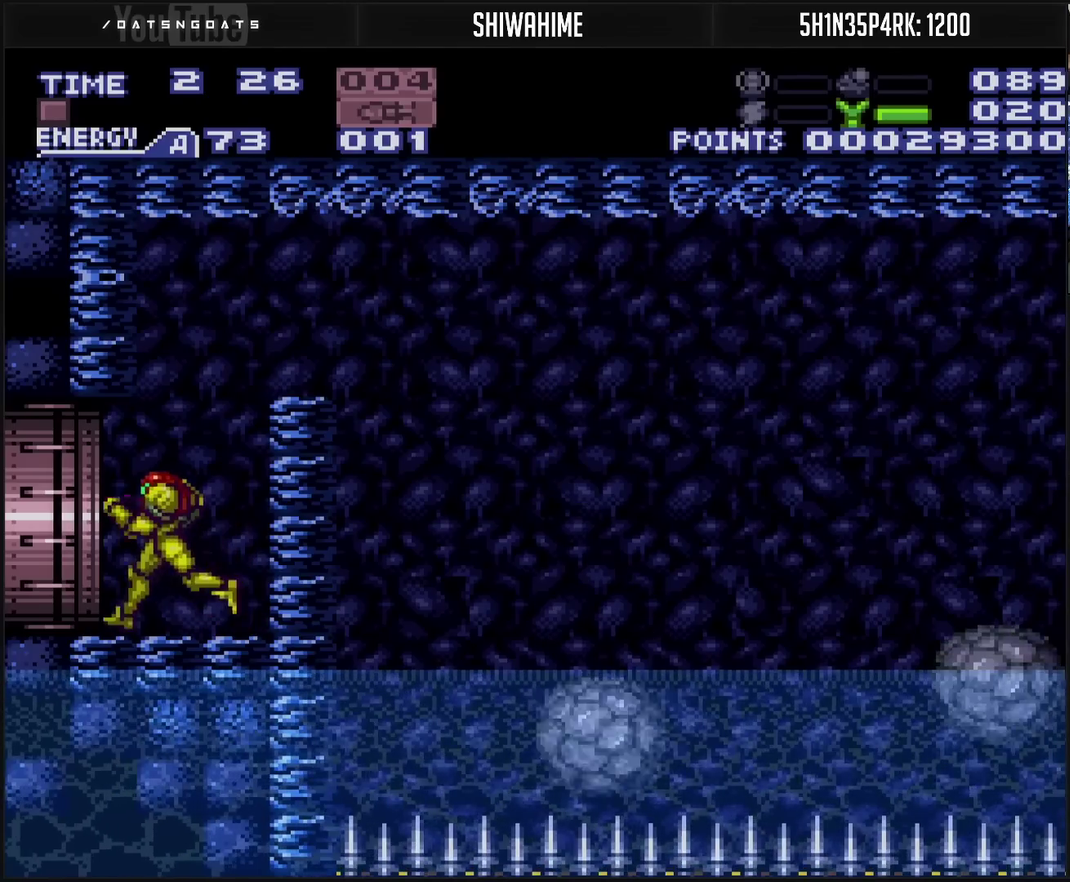
{"buttons": ["CROSS", "DPAD_LEFT"], "events": []}
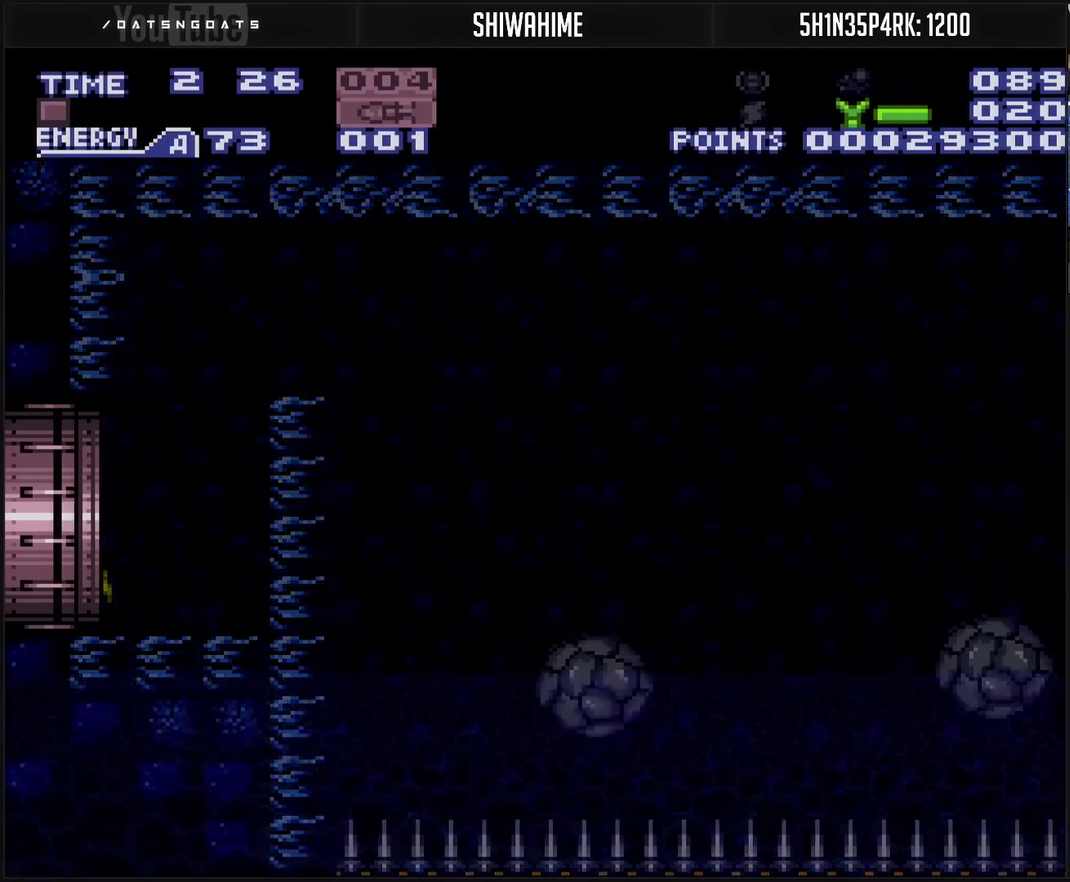
{"buttons": ["CROSS", "DPAD_LEFT"], "events": []}
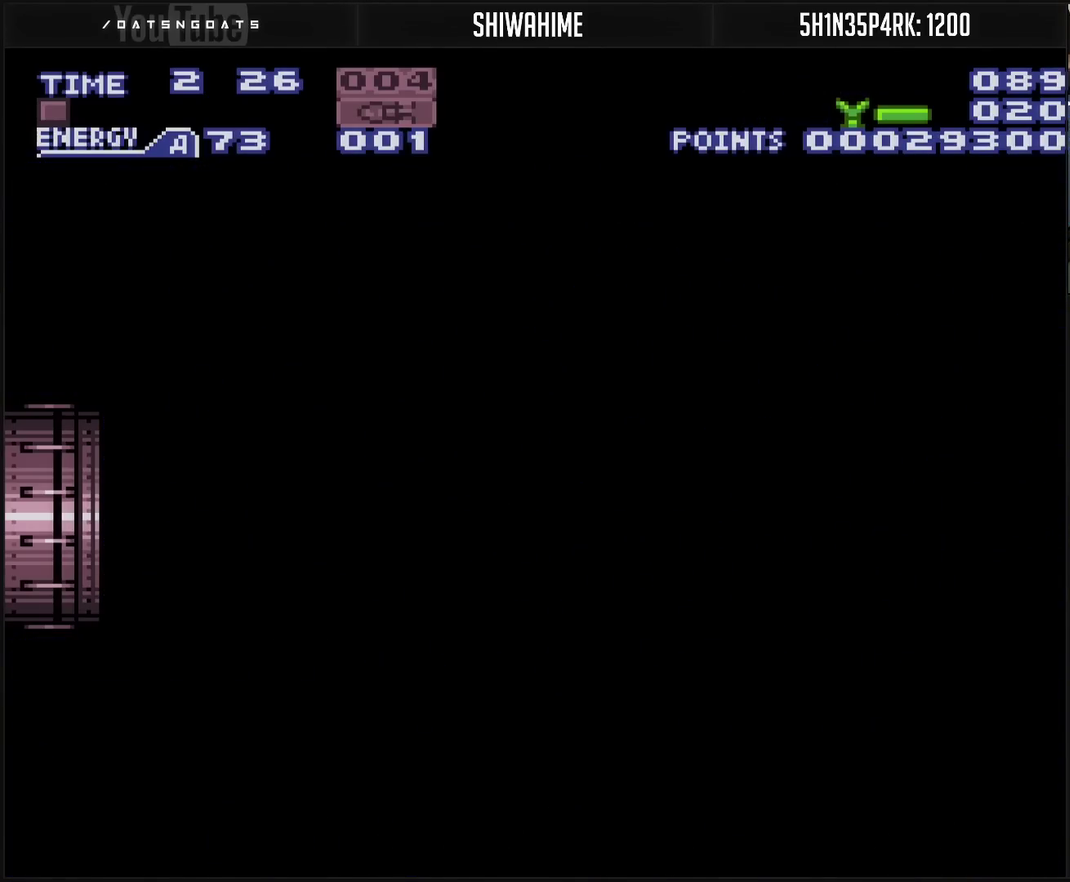
{"buttons": ["CROSS", "DPAD_LEFT"], "events": [[100, "CROSS", "up"], [100, "DPAD_LEFT", "up"], [200, "CROSS", "down"], [200, "DPAD_LEFT", "down"]]}
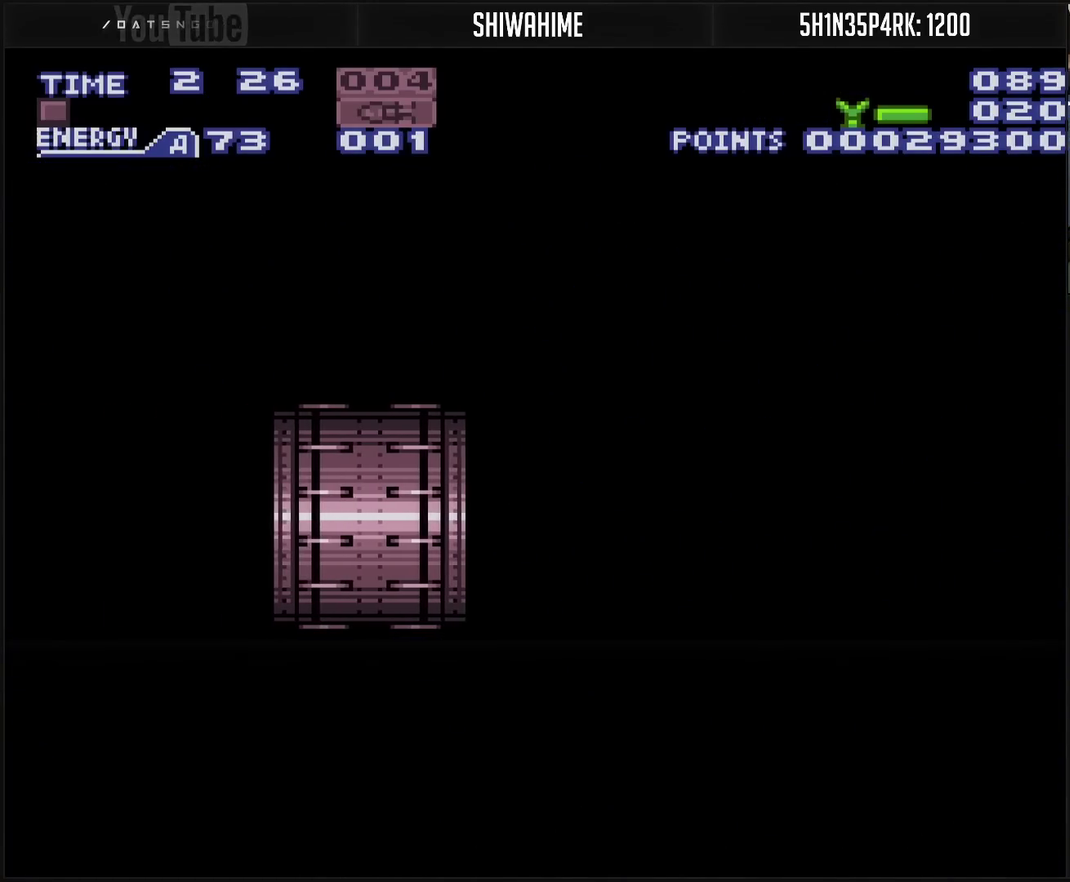
{"buttons": ["CROSS", "DPAD_LEFT"], "events": []}
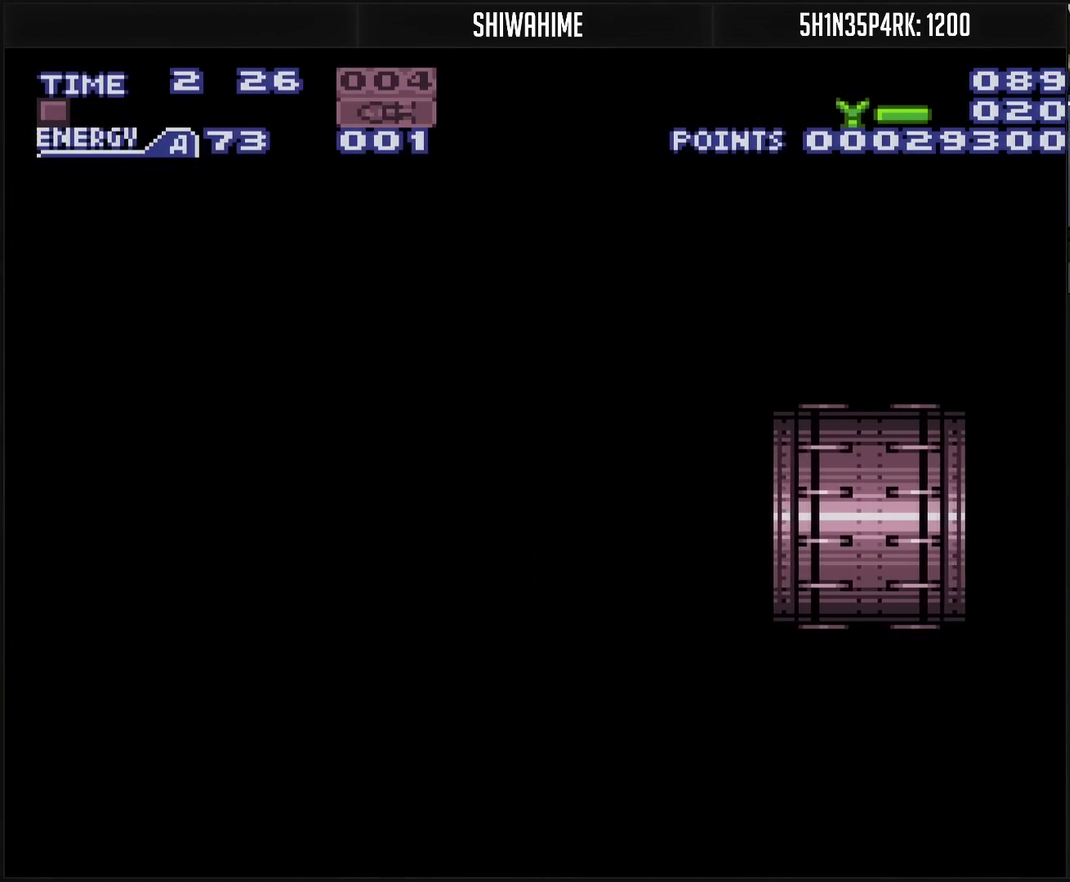
{"buttons": ["CROSS", "DPAD_LEFT"], "events": [[100, "R1", "down"], [317, "R1", "up"]]}
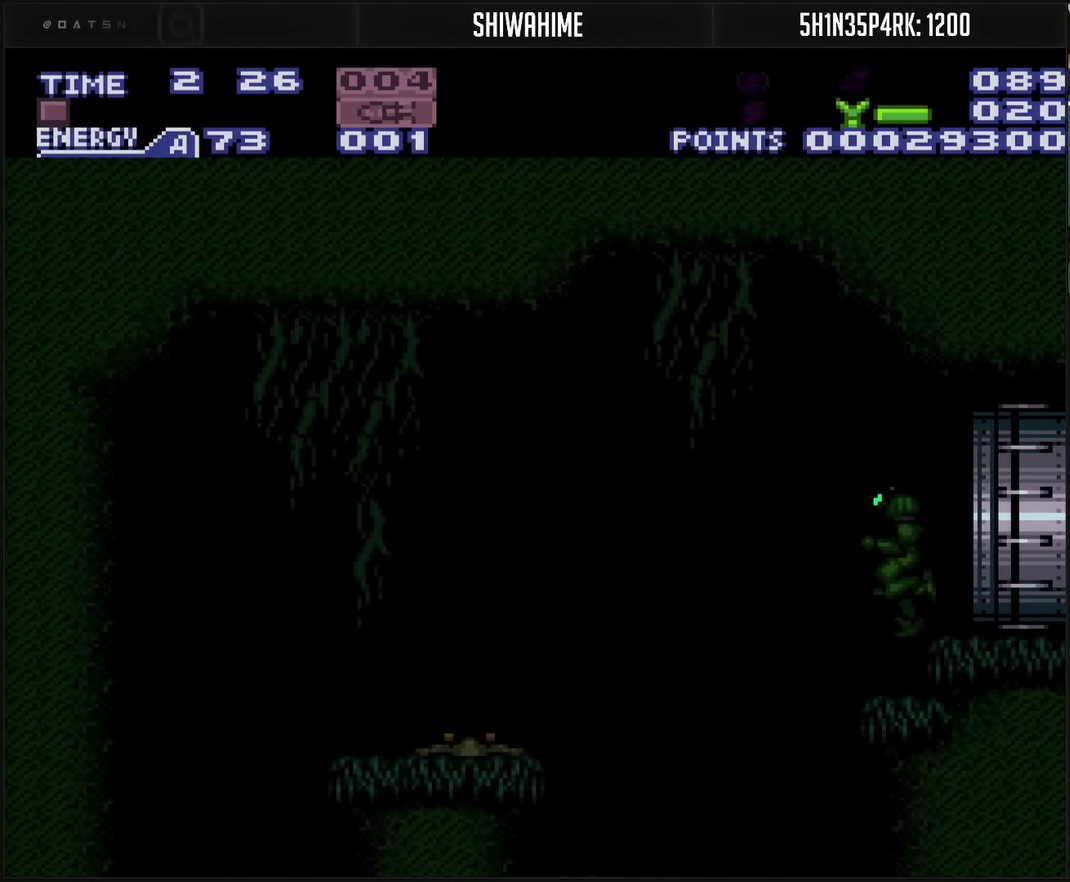
{"buttons": ["CROSS", "DPAD_LEFT"], "events": []}
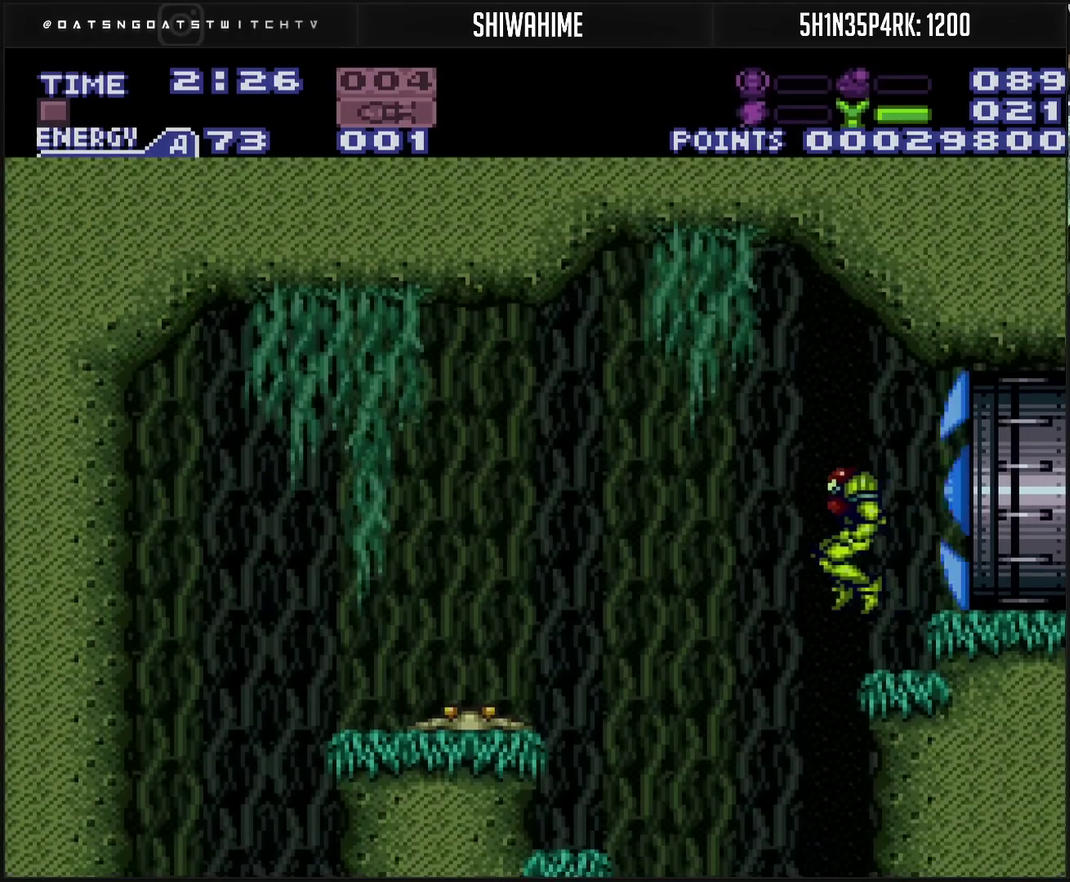
{"buttons": ["CROSS"], "events": [[83, "DPAD_LEFT", "up"], [83, "DPAD_RIGHT", "down"], [367, "DPAD_RIGHT", "up"], [400, "DPAD_LEFT", "down"], [500, "DPAD_LEFT", "up"]]}
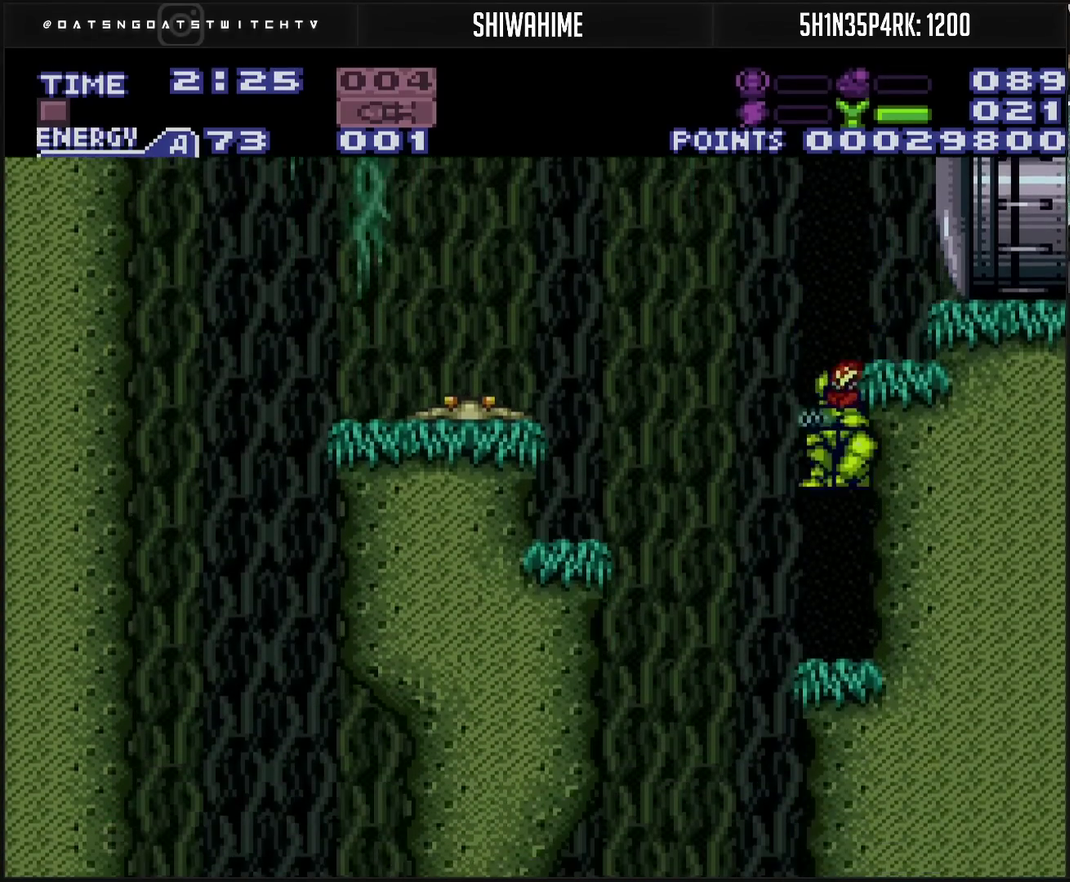
{"buttons": ["DPAD_LEFT"], "events": [[150, "DPAD_LEFT", "down"], [233, "CIRCLE", "down"], [283, "CIRCLE", "up"], [283, "CROSS", "up"]]}
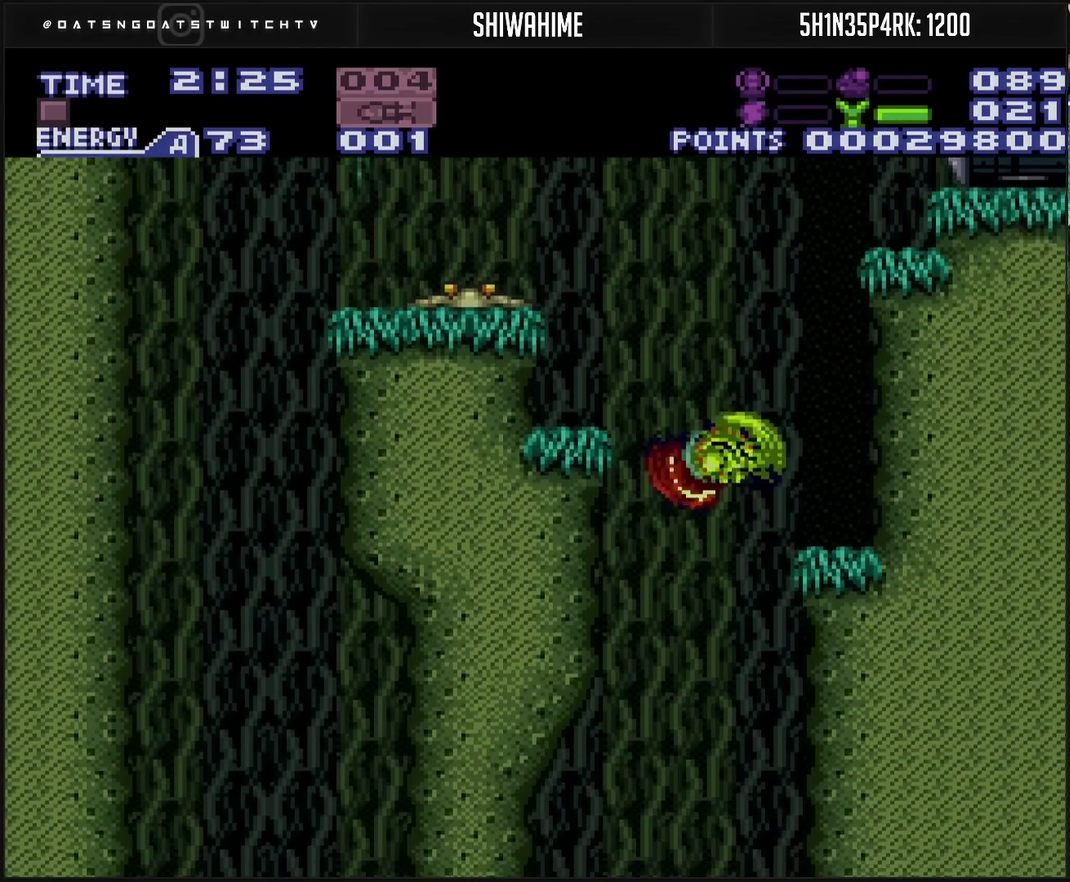
{"buttons": ["CROSS", "DPAD_LEFT"], "events": [[67, "CROSS", "down"]]}
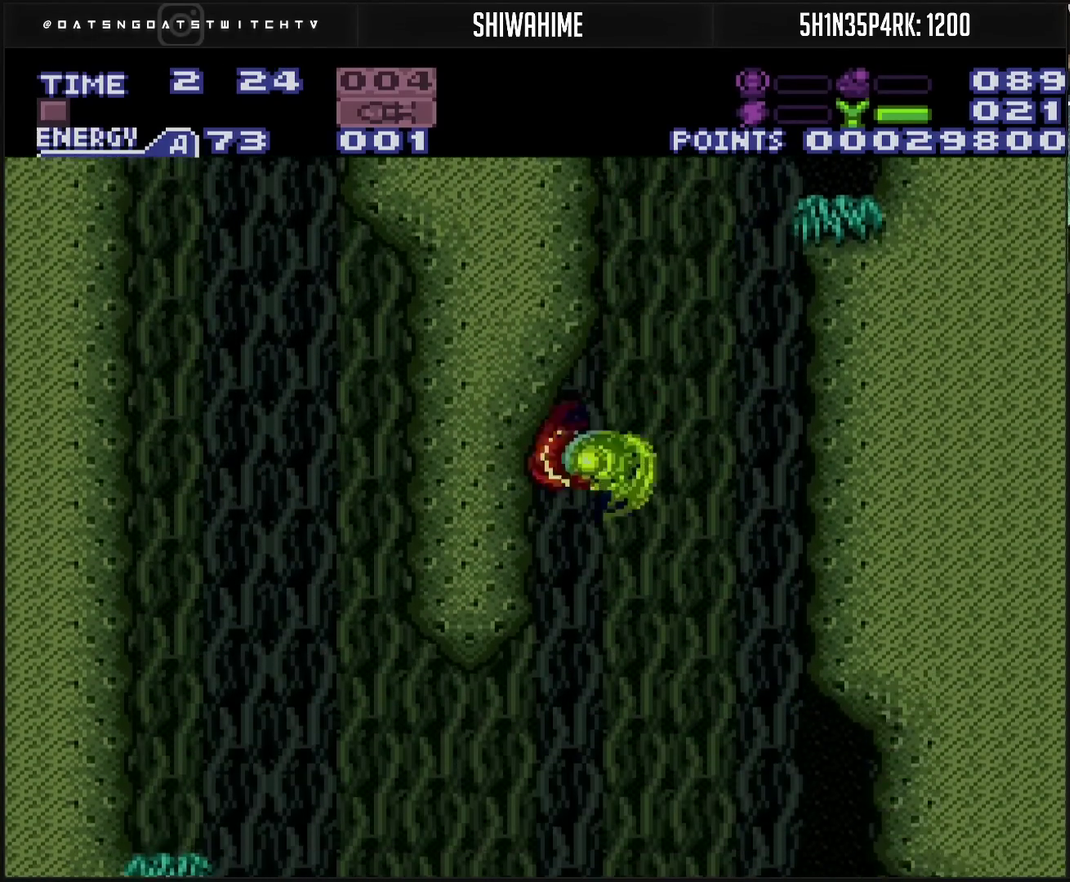
{"buttons": ["CROSS", "DPAD_LEFT"], "events": []}
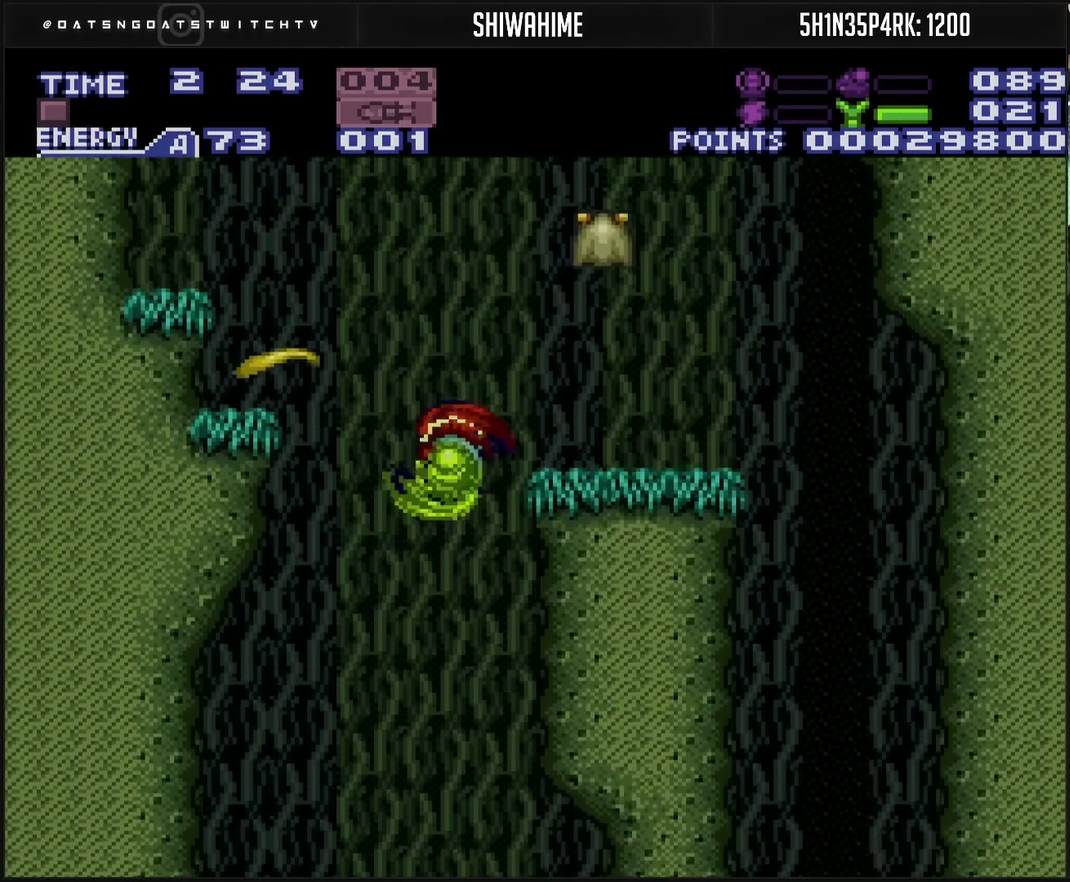
{"buttons": ["CROSS", "DPAD_LEFT"], "events": []}
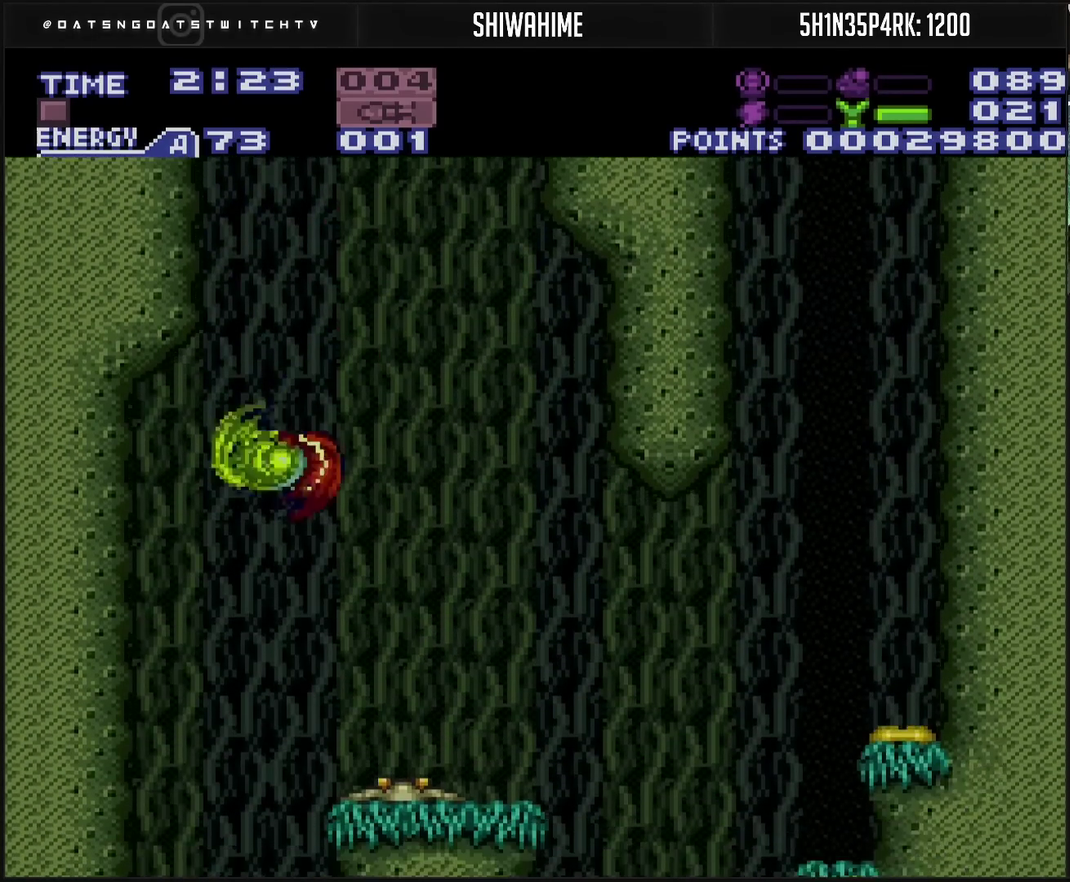
{"buttons": ["CROSS", "DPAD_DOWN"], "events": [[433, "DPAD_DOWN", "down"], [433, "DPAD_LEFT", "up"]]}
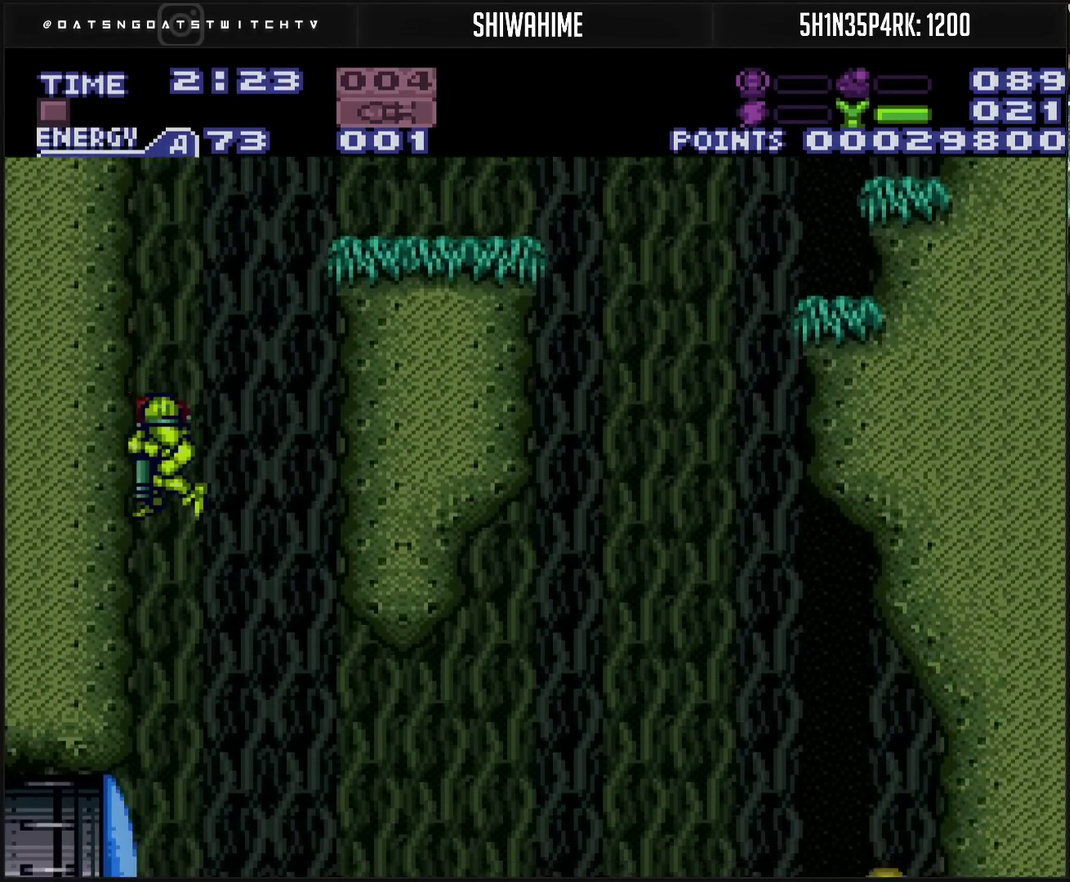
{"buttons": ["CROSS", "TRIANGLE", "DPAD_DOWN"], "events": [[67, "TRIANGLE", "down"], [117, "TRIANGLE", "up"], [467, "TRIANGLE", "down"]]}
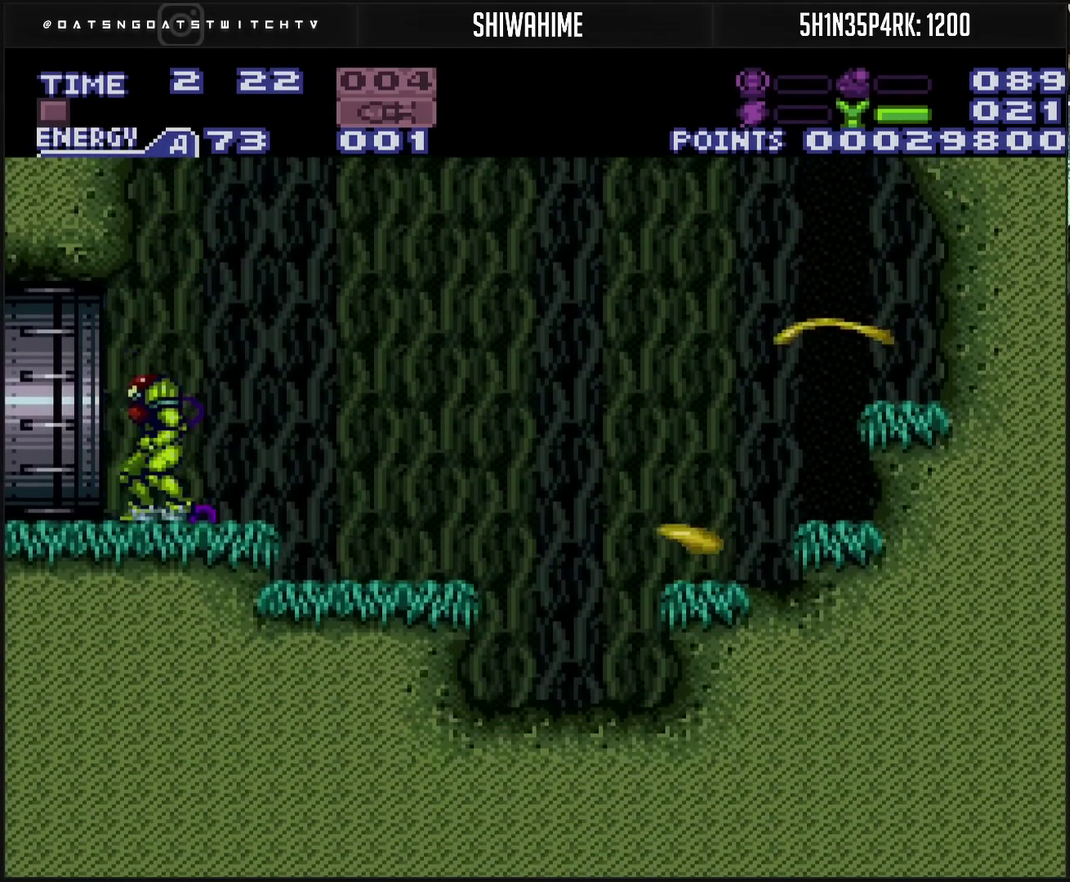
{"buttons": ["CROSS", "DPAD_LEFT"], "events": [[17, "TRIANGLE", "up"], [117, "DPAD_DOWN", "up"], [117, "DPAD_LEFT", "down"]]}
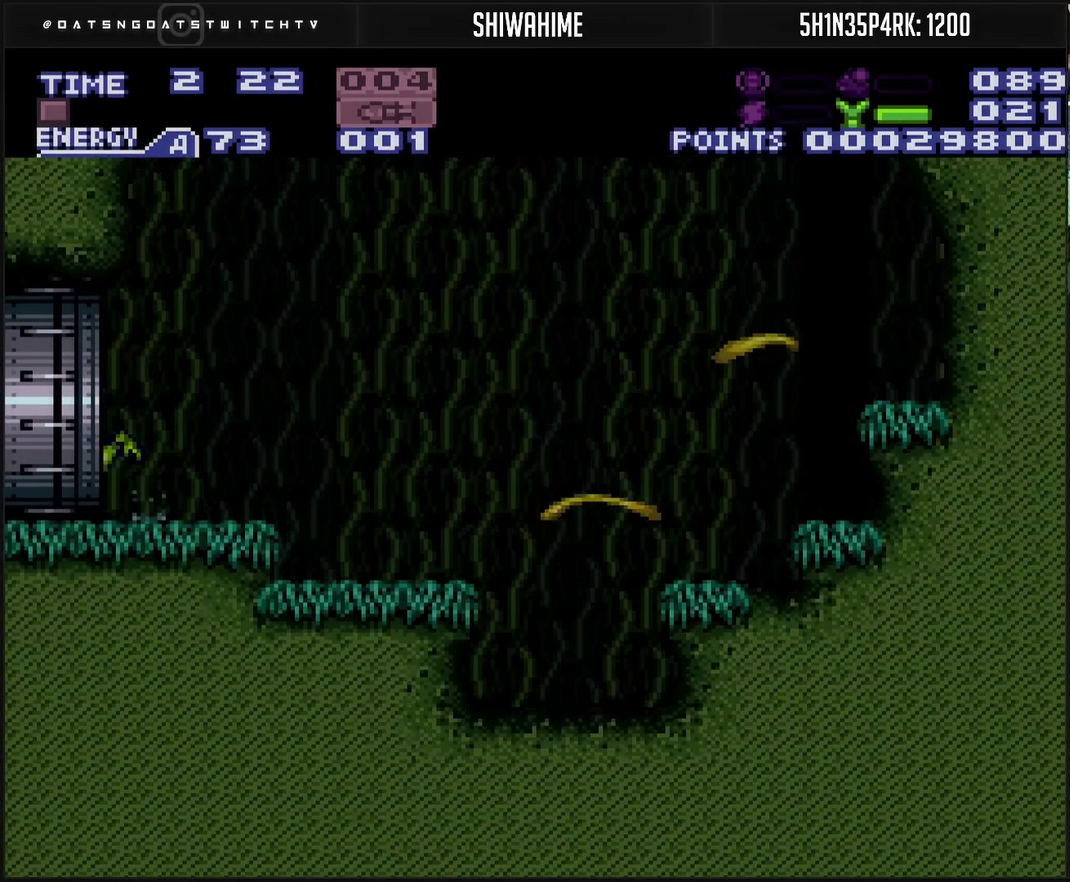
{"buttons": ["DPAD_LEFT"], "events": [[233, "CROSS", "up"]]}
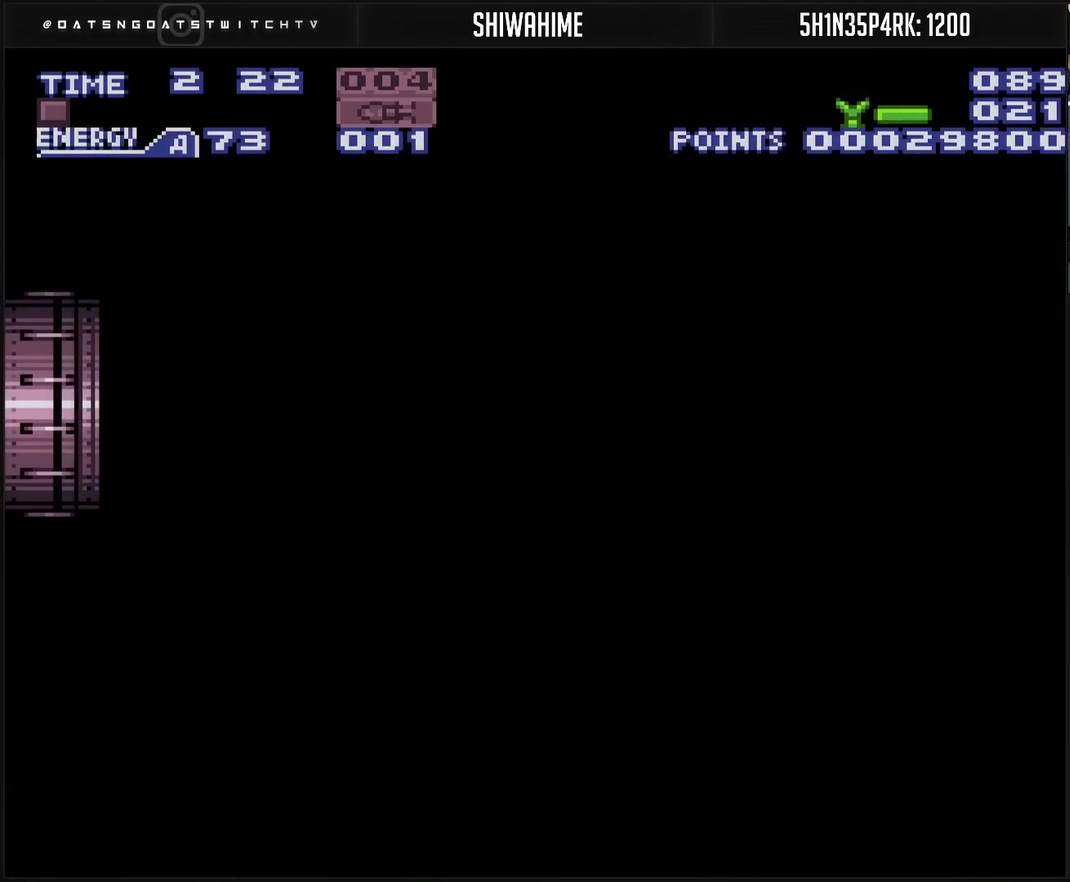
{"buttons": ["DPAD_LEFT"], "events": []}
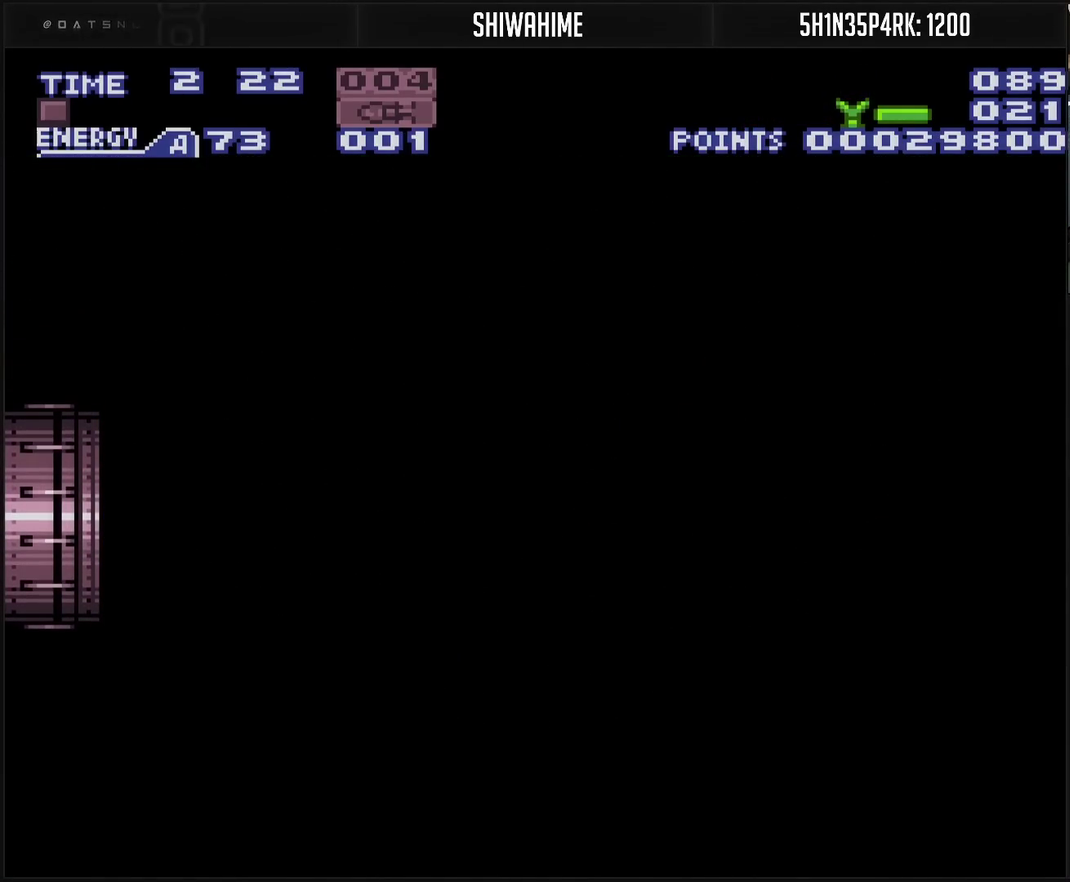
{"buttons": ["DPAD_LEFT"], "events": []}
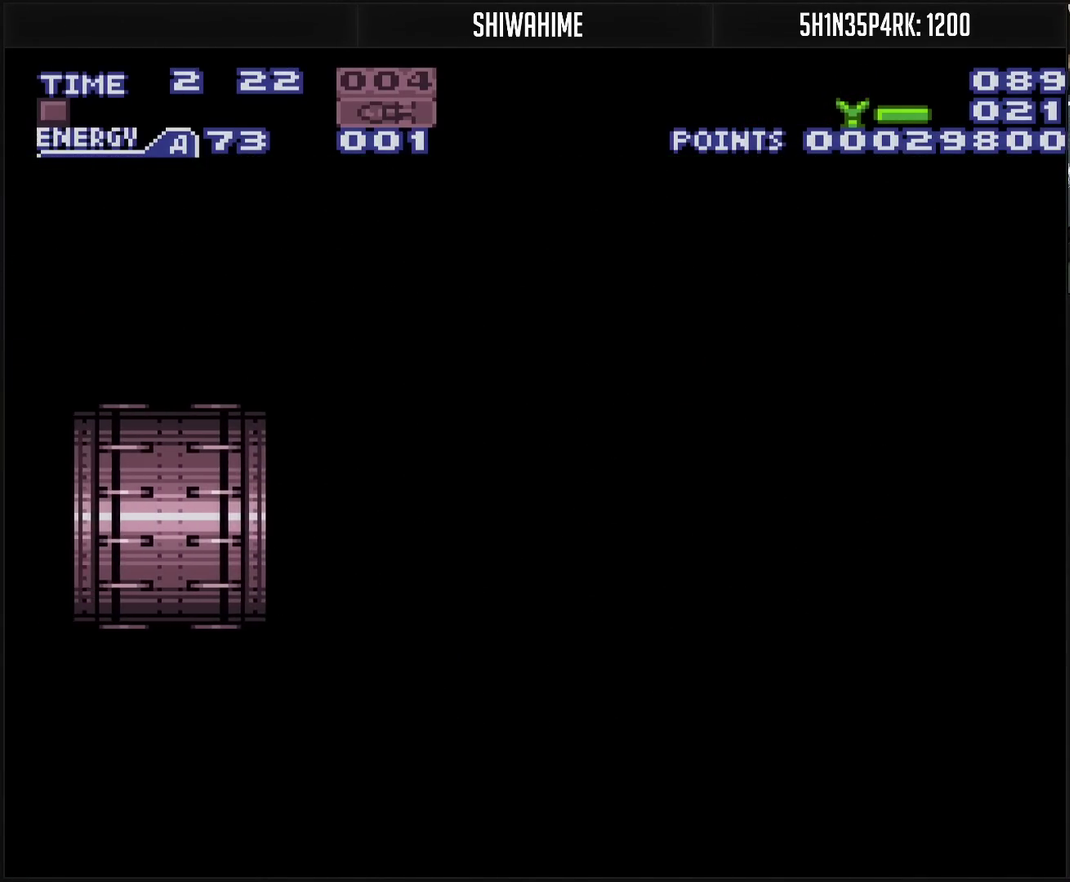
{"buttons": ["CROSS", "R1", "DPAD_LEFT"], "events": [[17, "CROSS", "down"], [383, "R1", "down"]]}
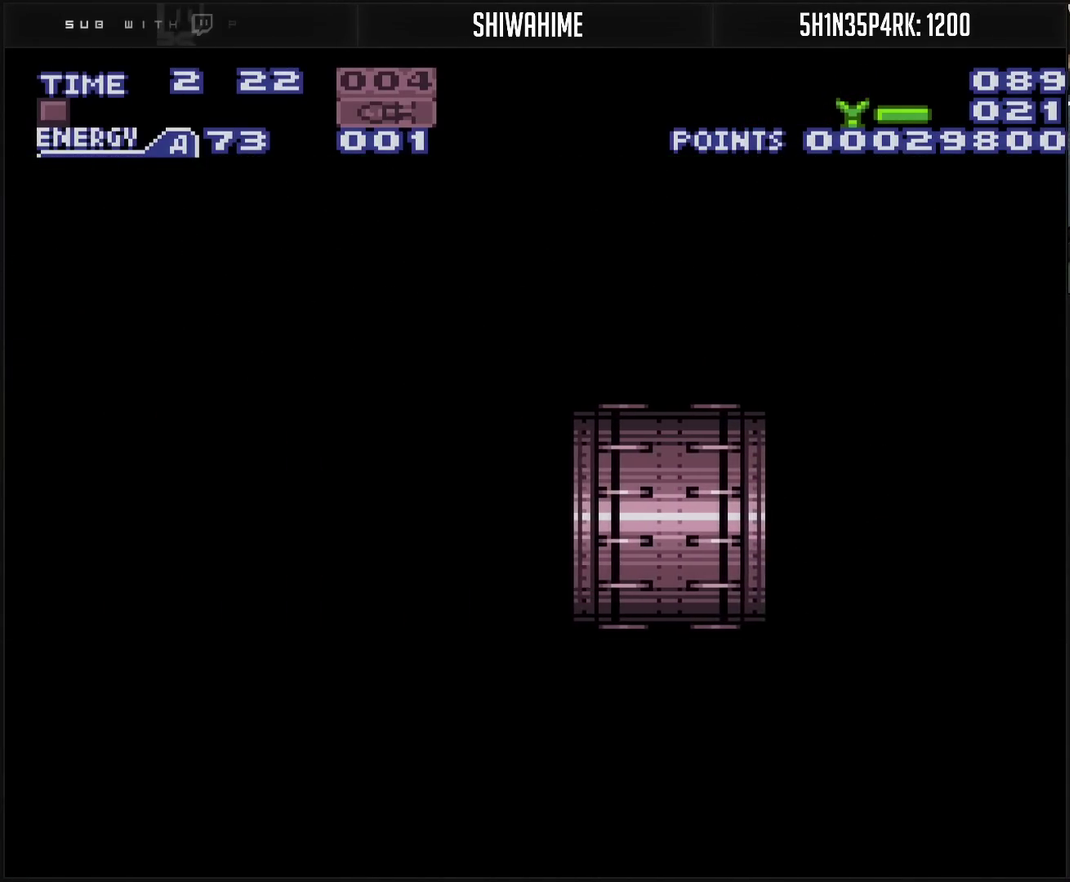
{"buttons": ["CROSS", "R1"], "events": [[83, "DPAD_LEFT", "up"]]}
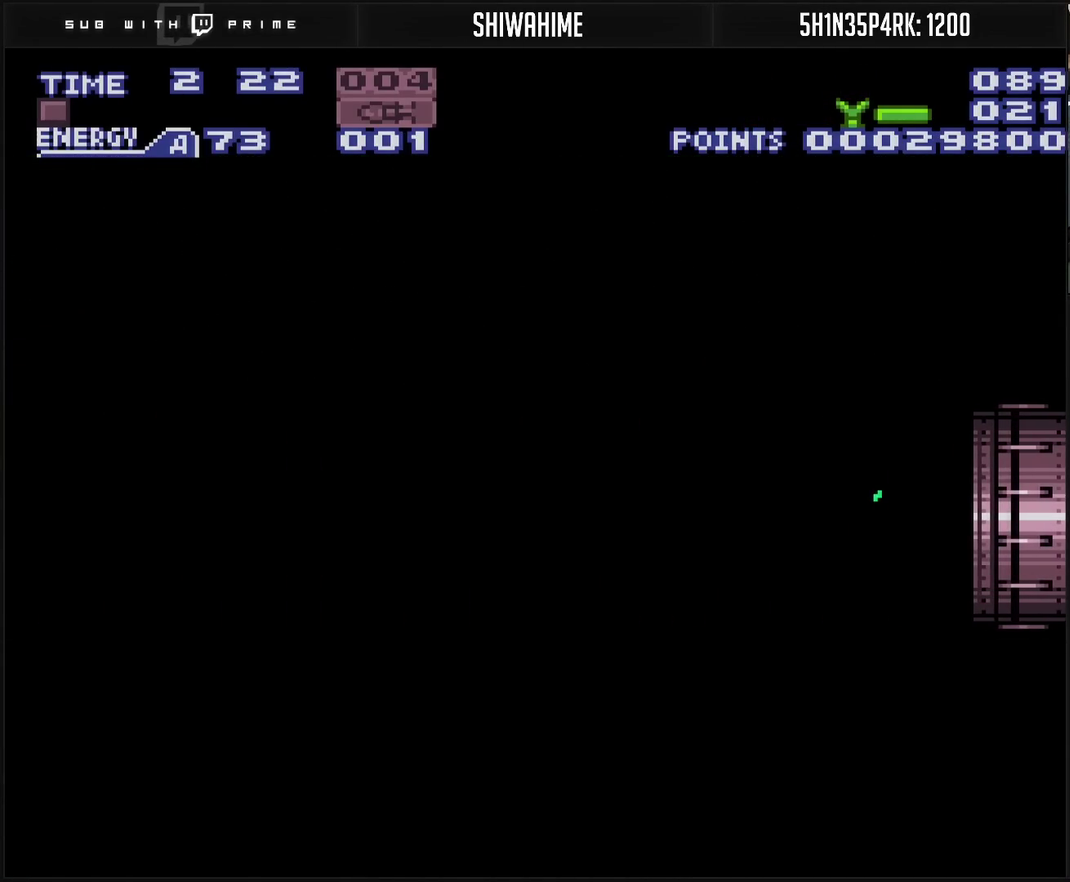
{"buttons": ["CROSS", "R1", "DPAD_LEFT"], "events": [[383, "DPAD_LEFT", "down"]]}
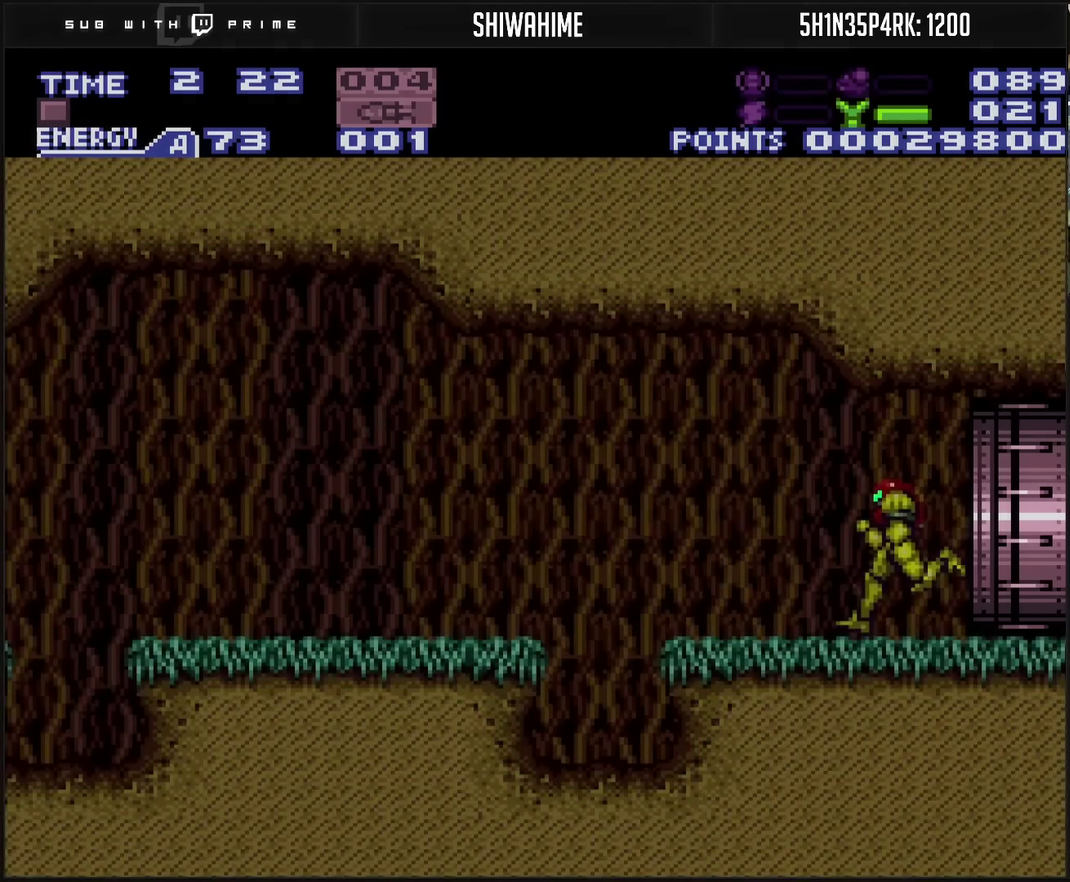
{"buttons": ["CROSS", "DPAD_DOWN"], "events": [[33, "R1", "up"], [250, "CIRCLE", "down"], [400, "CIRCLE", "up"], [400, "CROSS", "up"], [400, "DPAD_DOWN", "down"], [400, "DPAD_LEFT", "up"], [450, "CROSS", "down"]]}
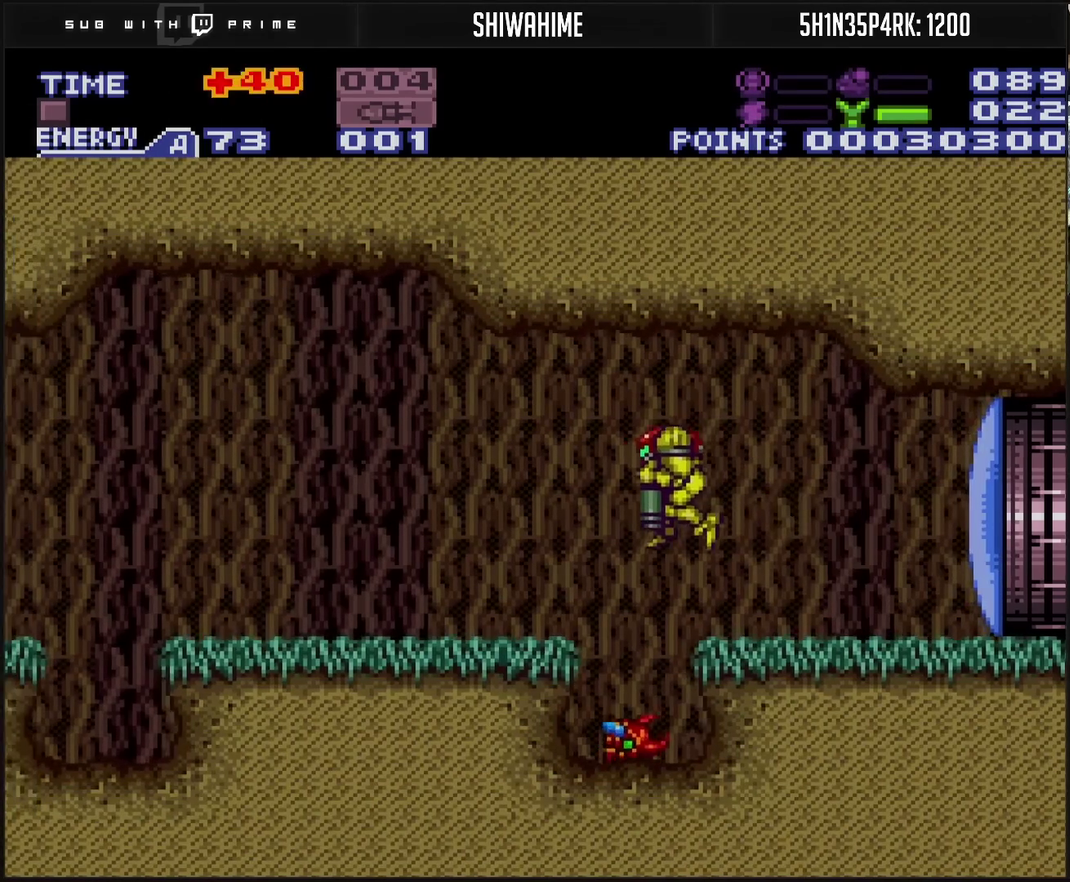
{"buttons": ["CROSS", "L1", "DPAD_RIGHT"], "events": [[67, "TRIANGLE", "down"], [167, "TRIANGLE", "up"], [200, "DPAD_DOWN", "up"], [200, "DPAD_LEFT", "down"], [350, "DPAD_LEFT", "up"], [450, "DPAD_RIGHT", "down"], [483, "L1", "down"]]}
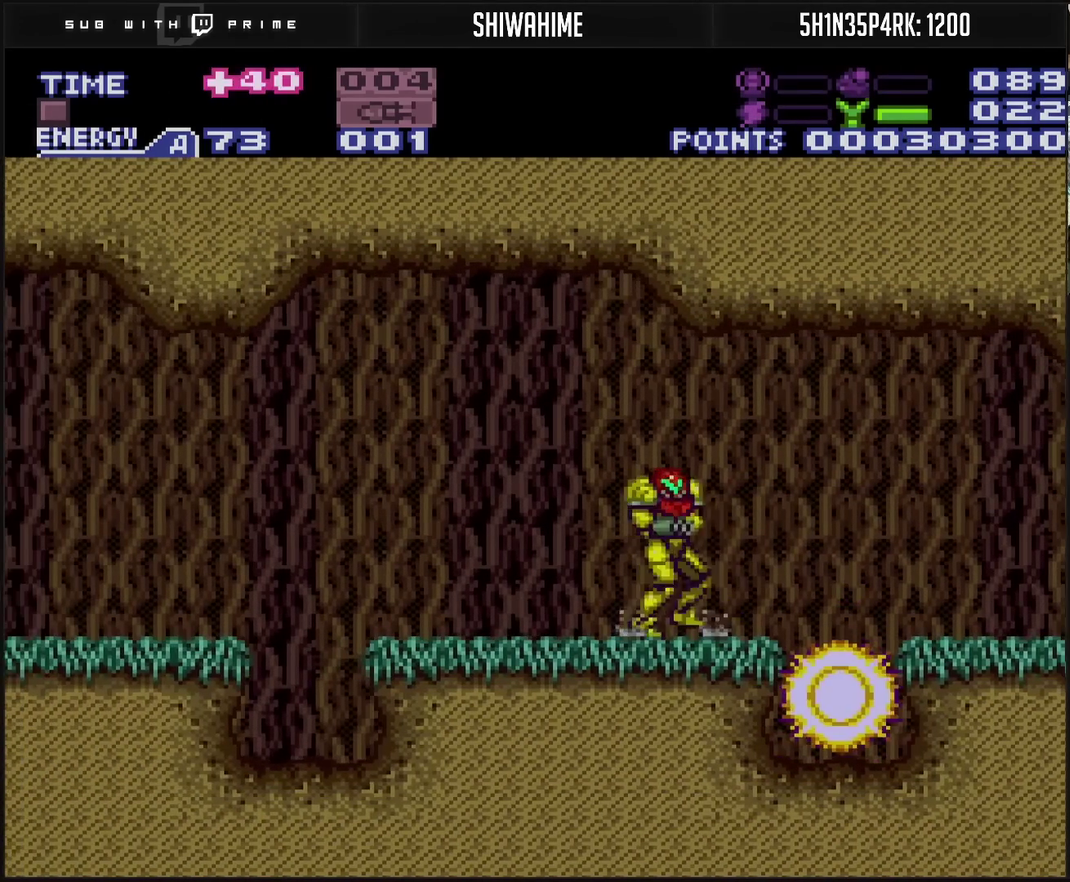
{"buttons": ["CROSS", "DPAD_LEFT"], "events": [[33, "DPAD_RIGHT", "up"], [50, "L1", "up"], [83, "DPAD_RIGHT", "down"], [217, "CROSS", "up"], [350, "DPAD_RIGHT", "up"], [483, "CROSS", "down"], [500, "DPAD_LEFT", "down"]]}
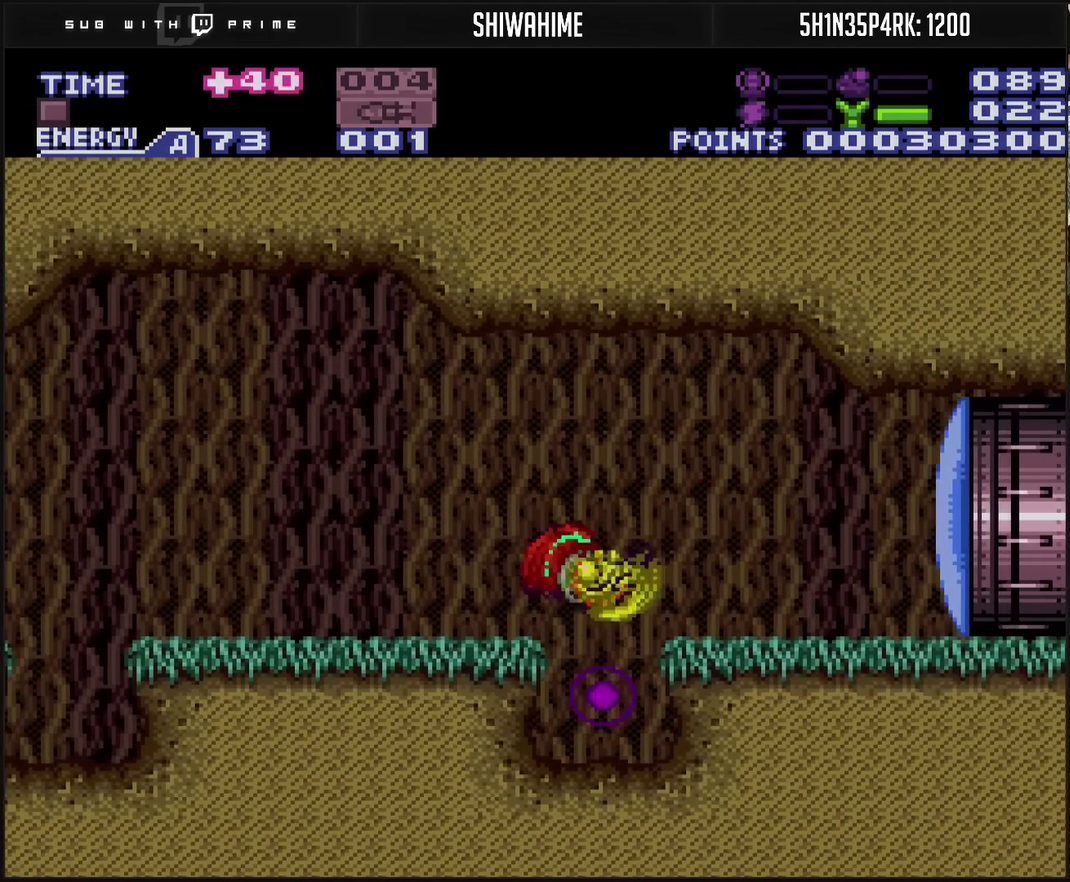
{"buttons": ["DPAD_LEFT"], "events": [[117, "DPAD_LEFT", "up"], [150, "DPAD_RIGHT", "down"], [250, "CIRCLE", "down"], [267, "DPAD_RIGHT", "up"], [300, "DPAD_LEFT", "down"], [417, "CIRCLE", "up"], [417, "CROSS", "up"]]}
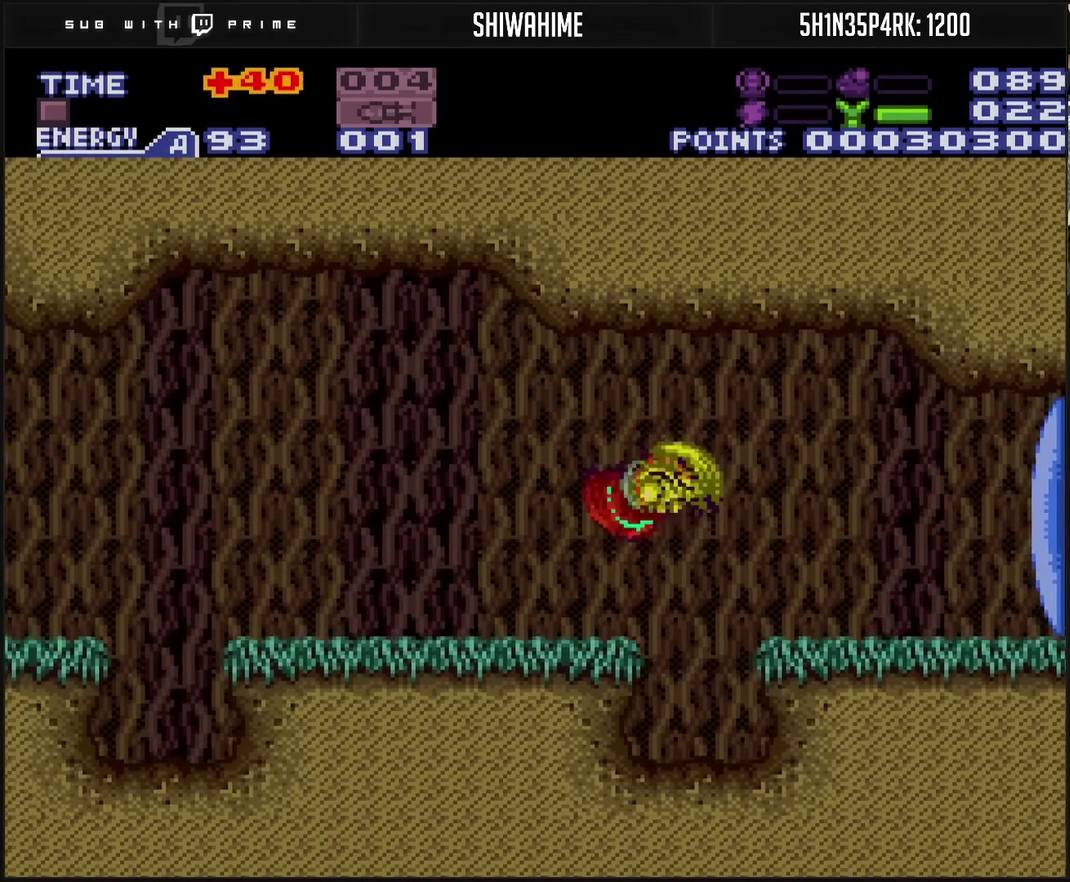
{"buttons": ["CROSS", "L1"], "events": [[33, "R1", "down"], [50, "CROSS", "down"], [83, "R1", "up"], [300, "L1", "down"], [450, "DPAD_LEFT", "up"]]}
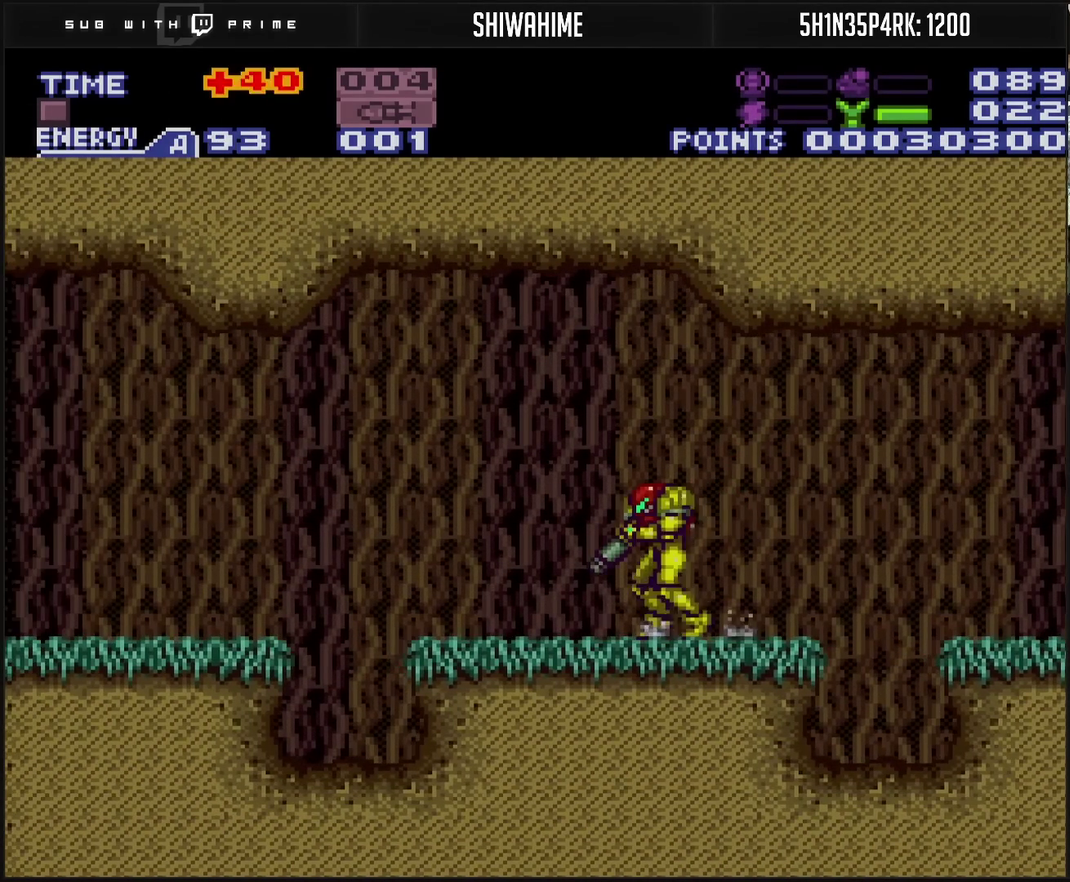
{"buttons": ["CROSS", "L1"], "events": [[150, "TRIANGLE", "down"], [217, "TRIANGLE", "up"], [333, "DPAD_LEFT", "down"], [433, "DPAD_LEFT", "up"]]}
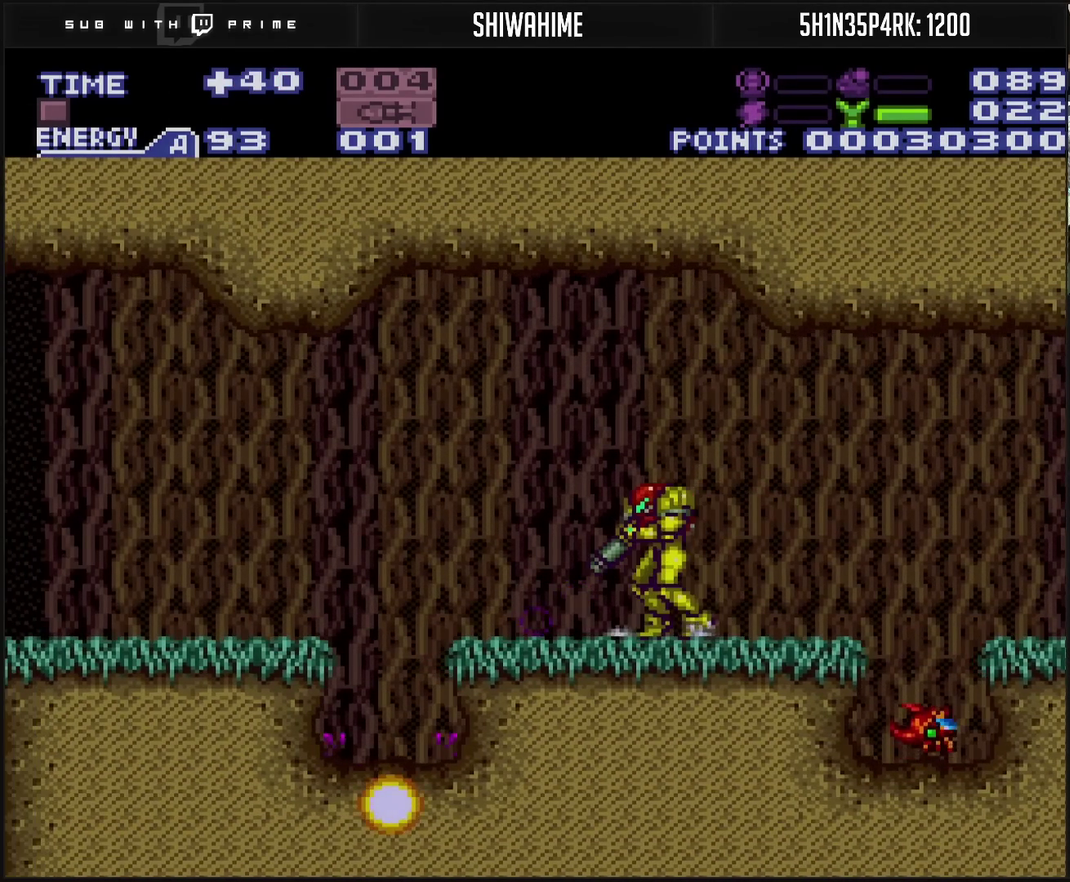
{"buttons": ["DPAD_LEFT"], "events": [[217, "DPAD_LEFT", "down"], [267, "L1", "up"], [417, "CIRCLE", "down"], [467, "CIRCLE", "up"], [467, "CROSS", "up"]]}
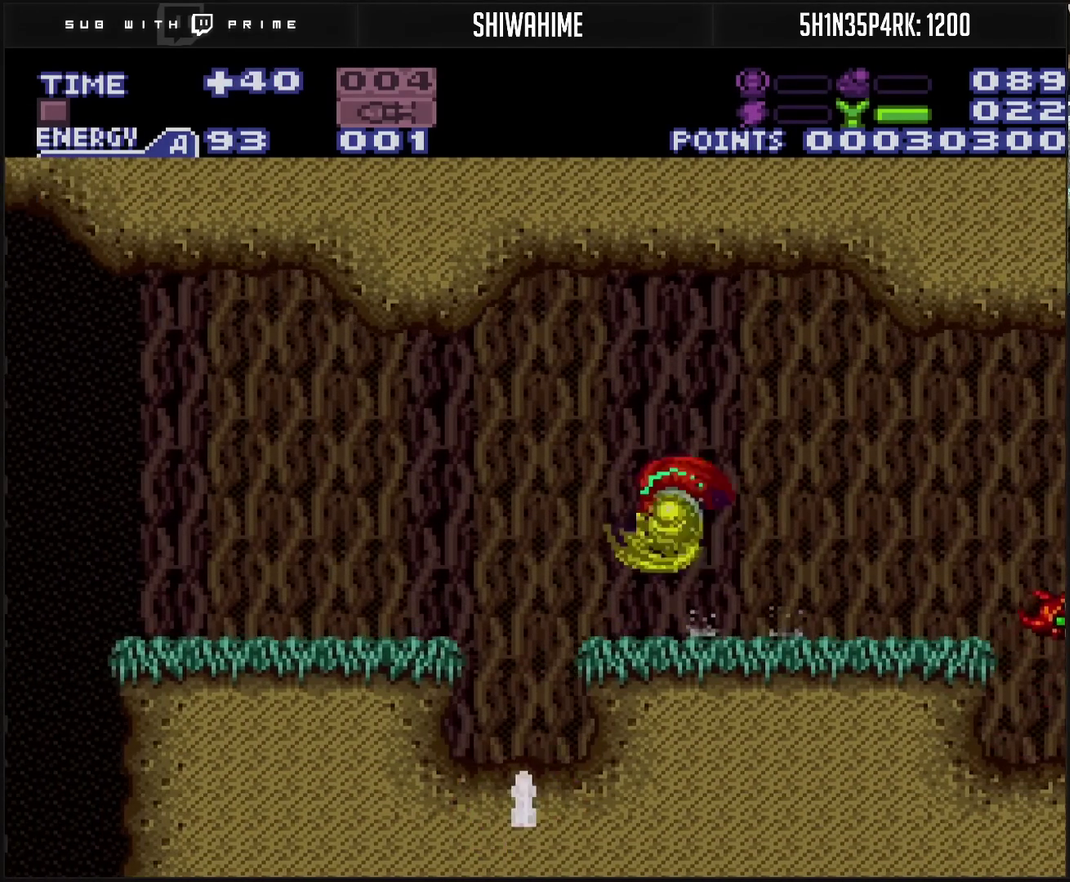
{"buttons": [], "events": [[150, "DPAD_LEFT", "up"], [250, "DPAD_RIGHT", "down"], [317, "L1", "down"], [333, "DPAD_RIGHT", "up"], [417, "L1", "up"]]}